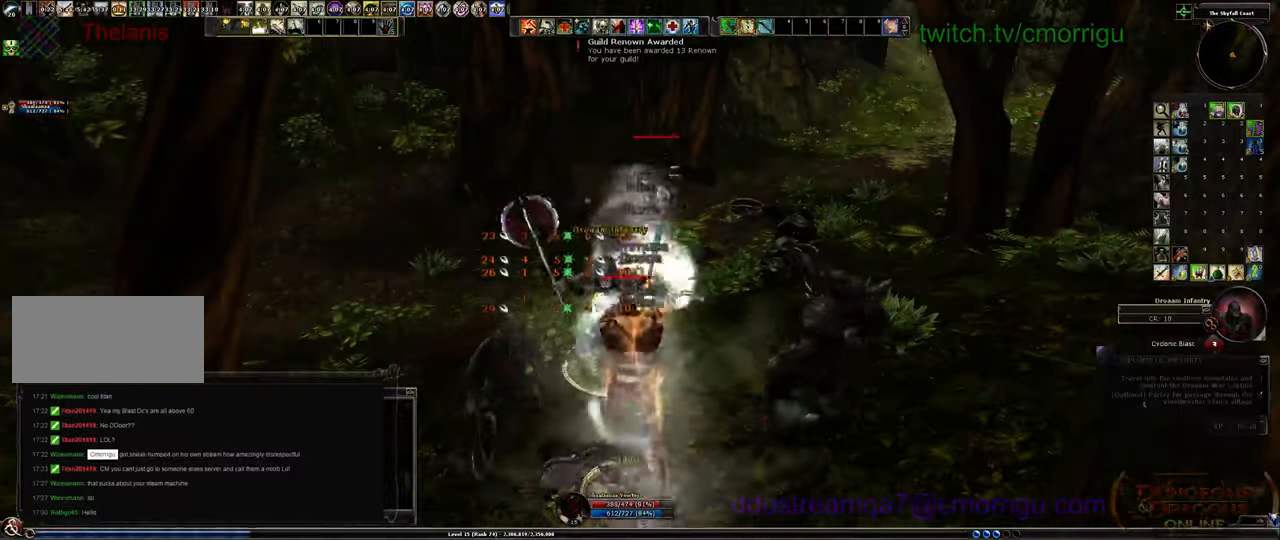
Gameplay with keyboard; each line is a JSON object with the keys held at the frame after it. "events" lists presses ("down") and releases ("up") of ".", "/", "0", "1", "2", "3", "4", "5", "6", "7", "8", "9", "a", "b", "backslash", "backspace", "c", "caps_lock", "comma", "ctrl_l", "ctrl_r", "d", "e", "equals", "escape", "f", "f1", "f10", "f11", "f12", "f2", "f3", "f4", "f5", "f6", "f7", "f8", "f9", "g", "h", "i", "j", "k", "l", "lbracket", "m", "minus", "n", "o", "p", "q", "quote", "r", "rbracket", "return", "s", "semicolon", "shift_l", "shift_r", "space", "t", "tab", "tilde", "u", "v", "w", "x", "y" and "z" between this image and that frame as [ms after this image, input, new state], when the widget could be followed in between. No other keys are recorded. Mouse input is not recorded.
{"keys": ["w"], "events": [[133, "w", "down"]]}
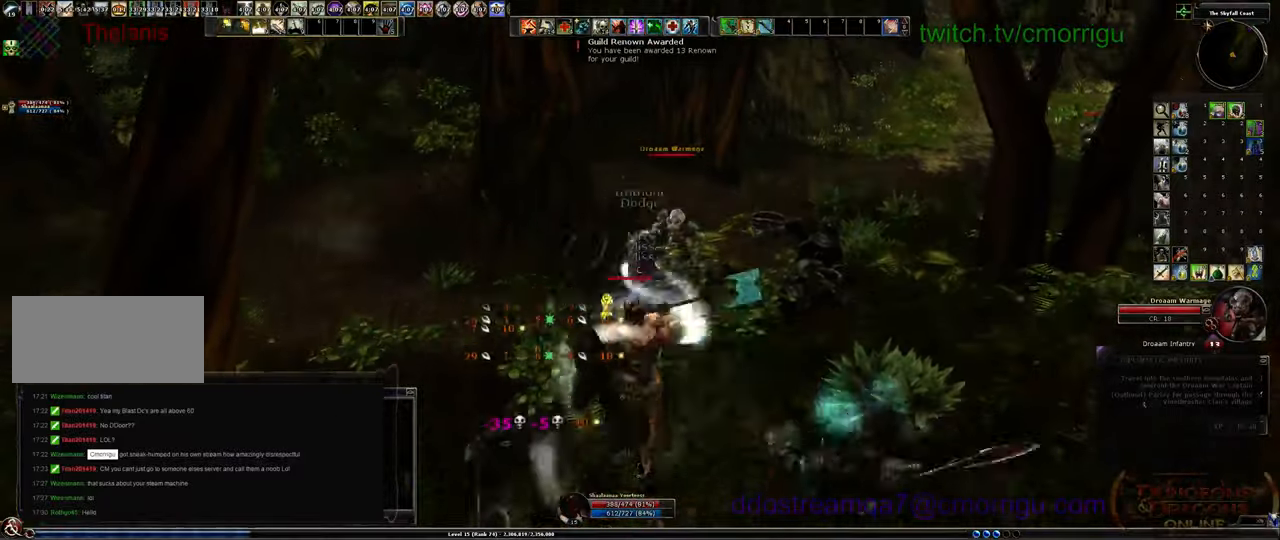
{"keys": [], "events": [[167, "w", "up"]]}
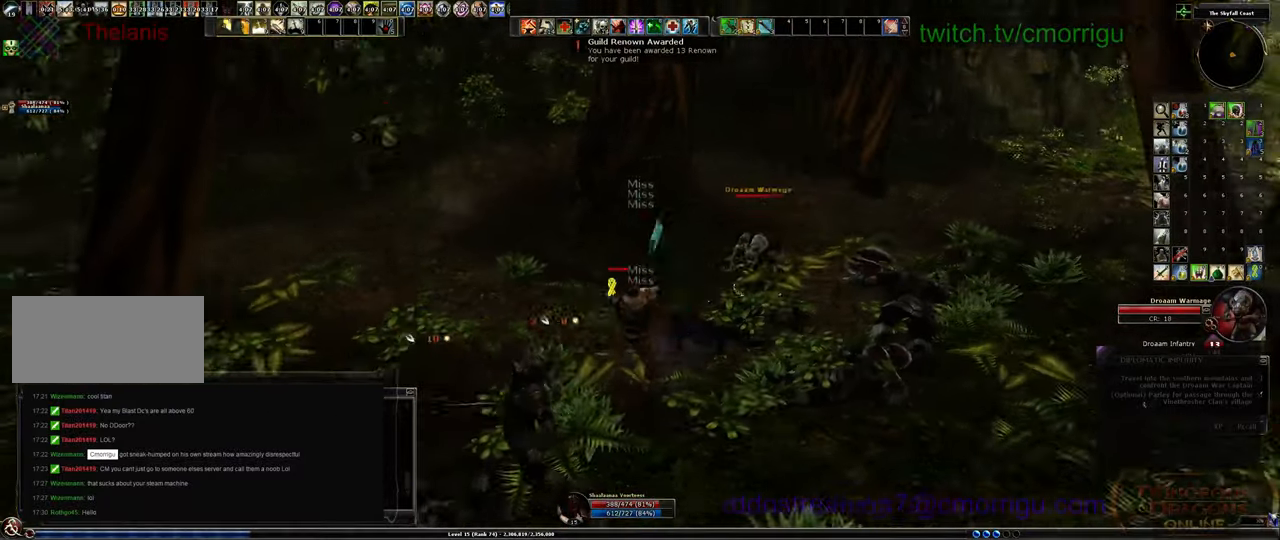
{"keys": ["d", "w"], "events": [[67, "w", "down"], [233, "d", "down"]]}
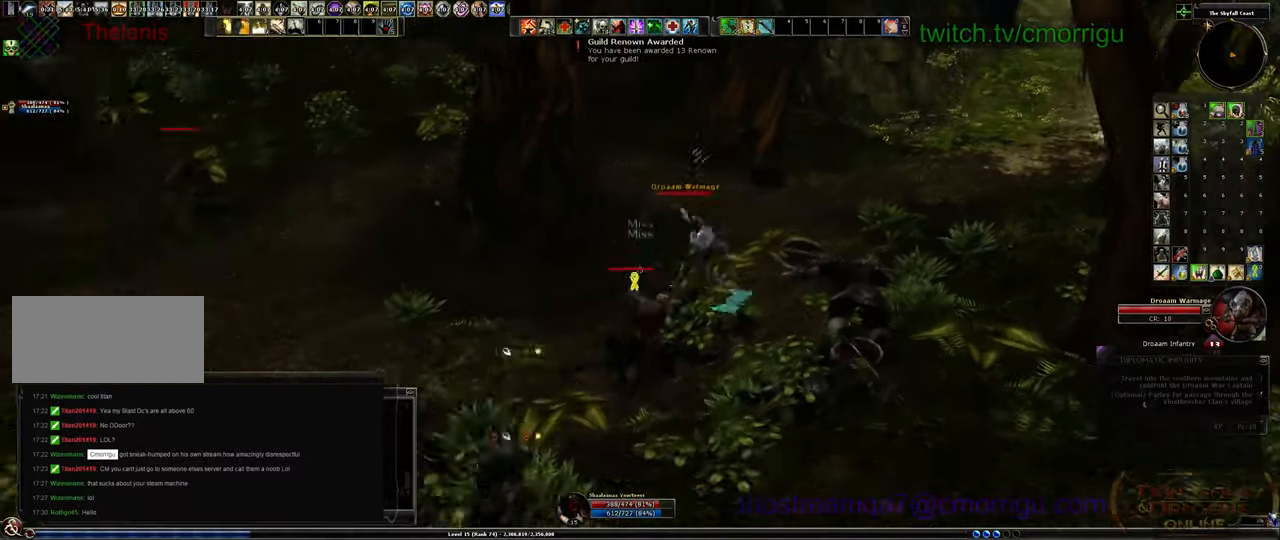
{"keys": [], "events": [[400, "d", "up"], [433, "w", "up"]]}
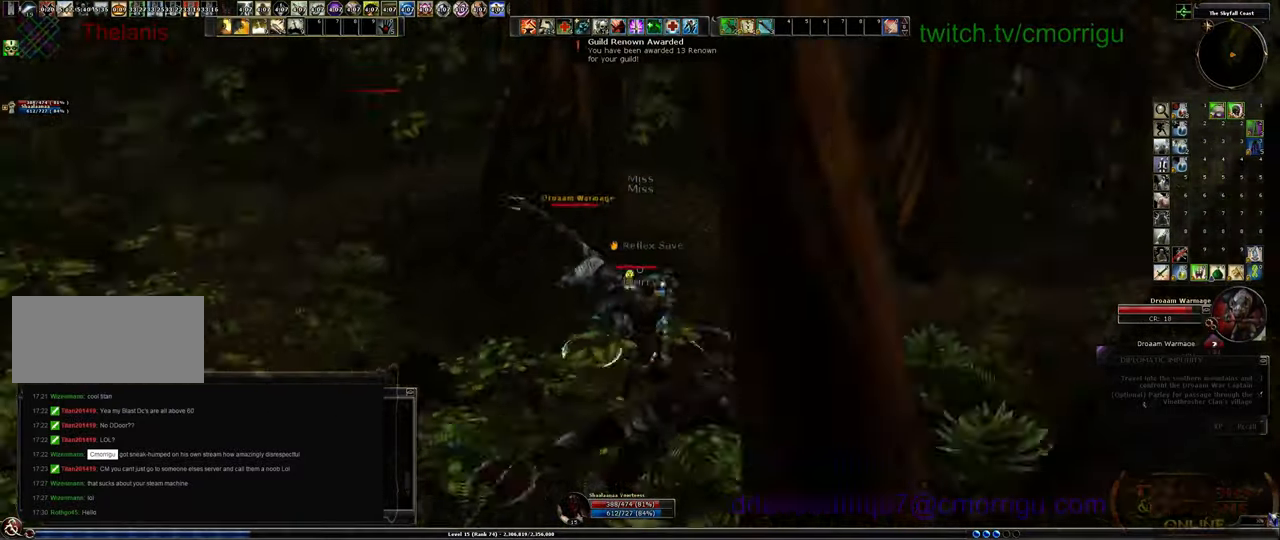
{"keys": [], "events": [[33, "1", "down"], [200, "1", "up"]]}
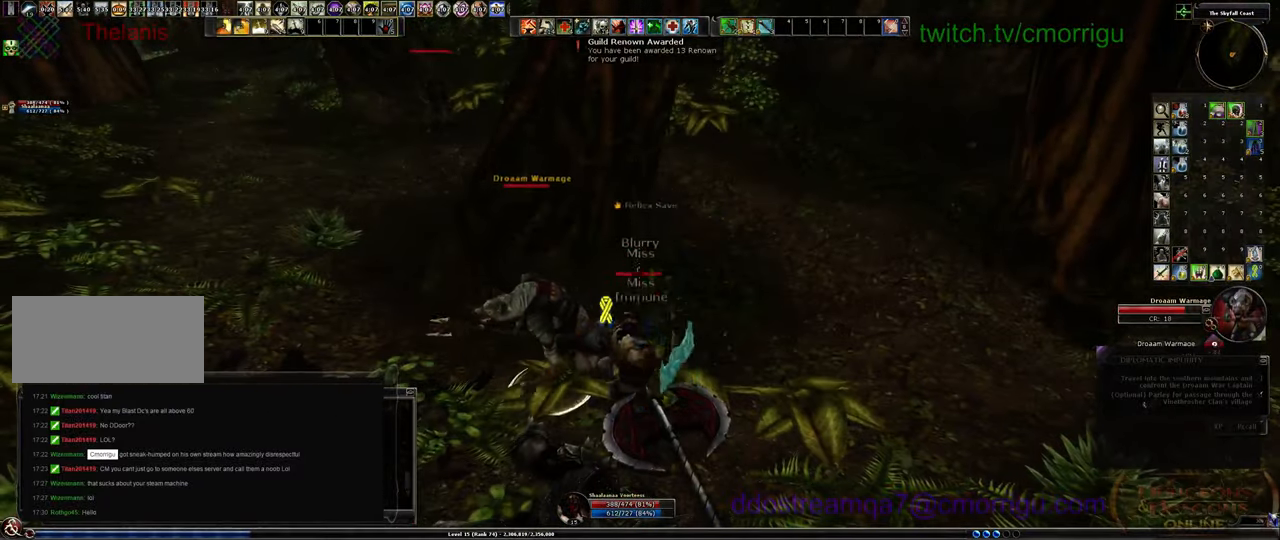
{"keys": [], "events": [[33, "2", "down"], [167, "2", "up"]]}
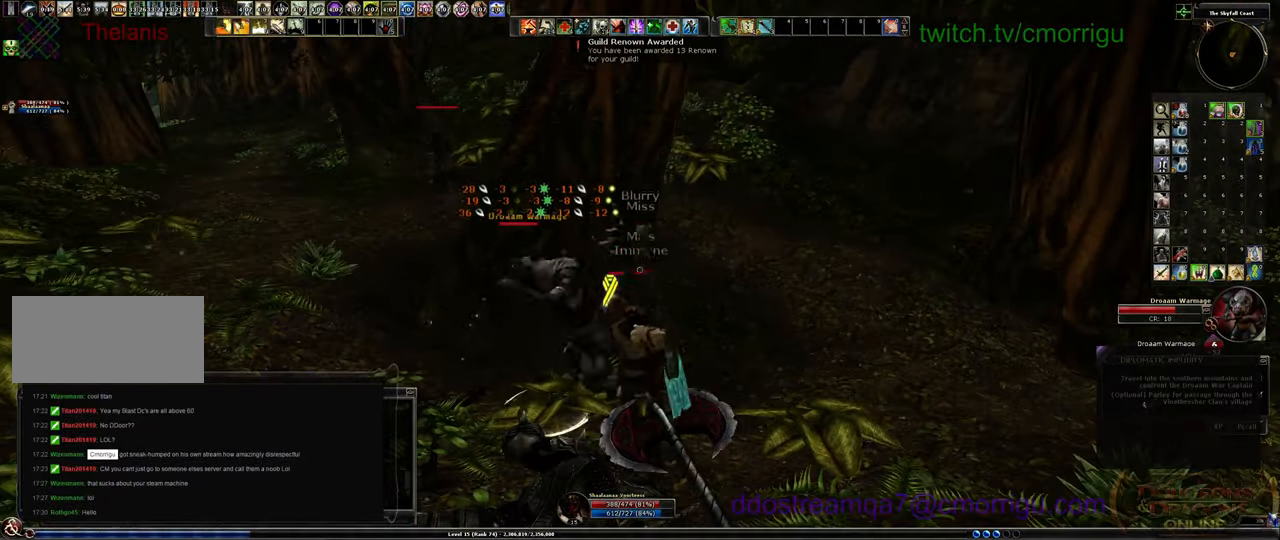
{"keys": [], "events": []}
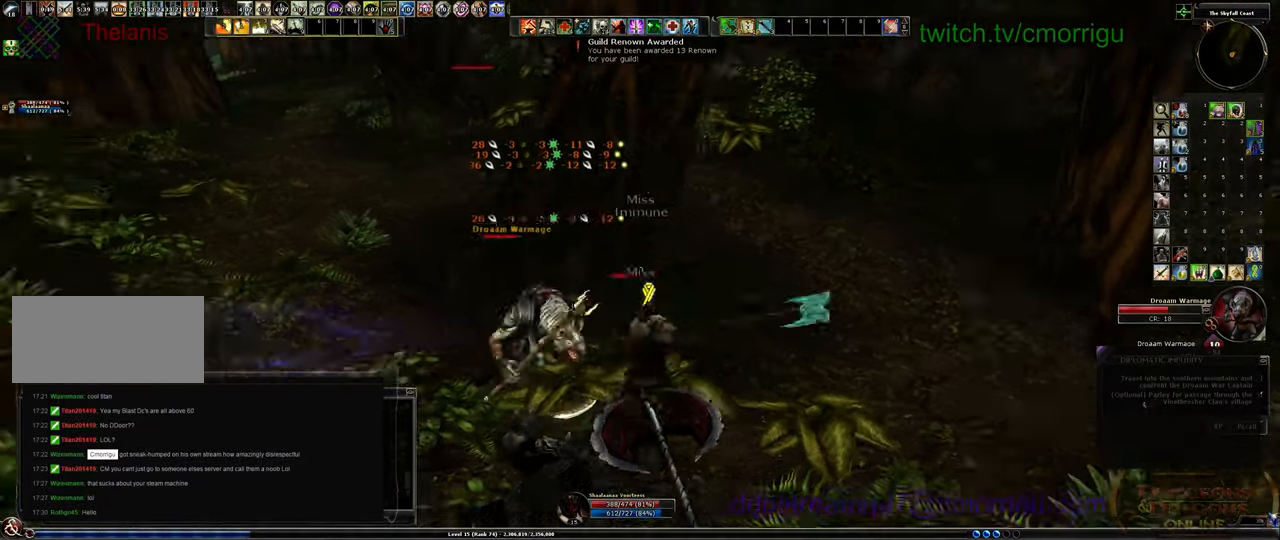
{"keys": [], "events": [[100, "a", "down"], [233, "1", "down"], [333, "a", "up"], [433, "1", "up"]]}
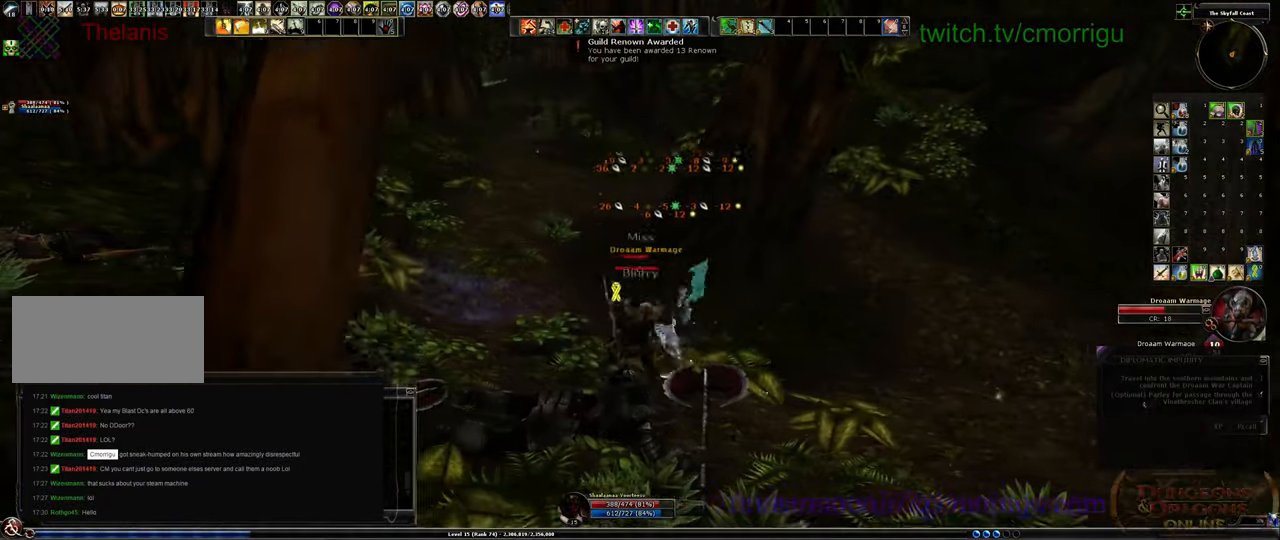
{"keys": [], "events": [[267, "2", "down"], [400, "2", "up"]]}
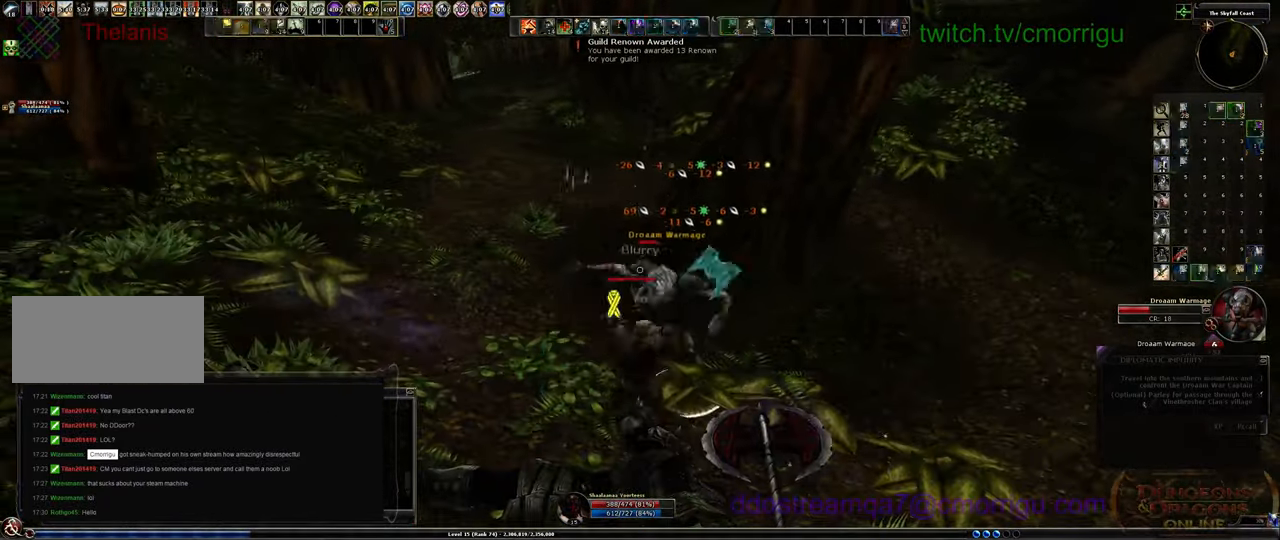
{"keys": [], "events": []}
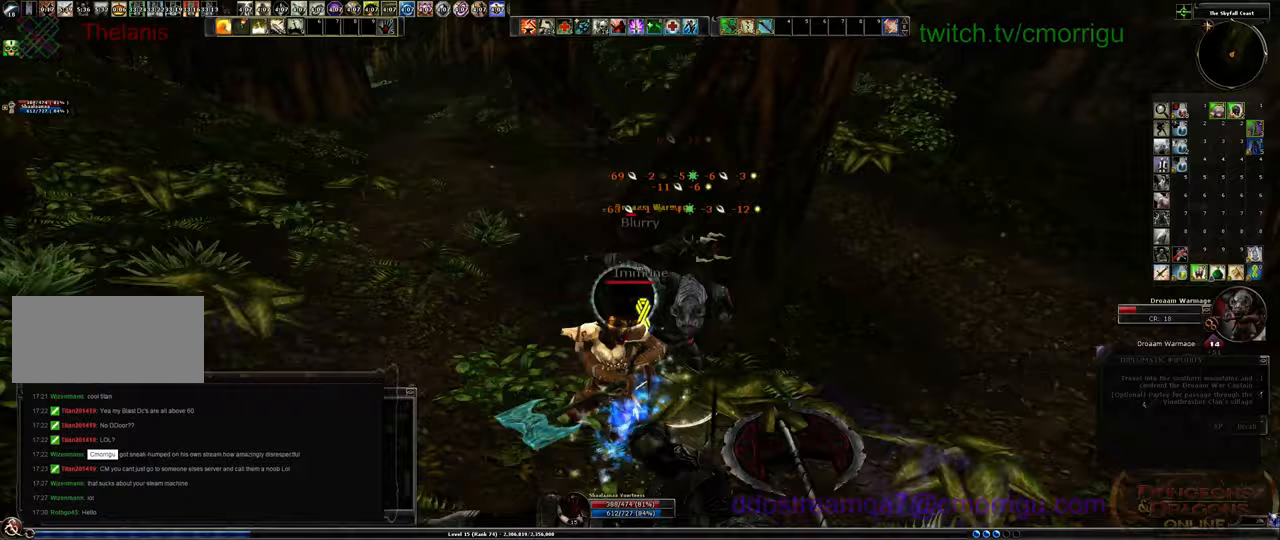
{"keys": [], "events": []}
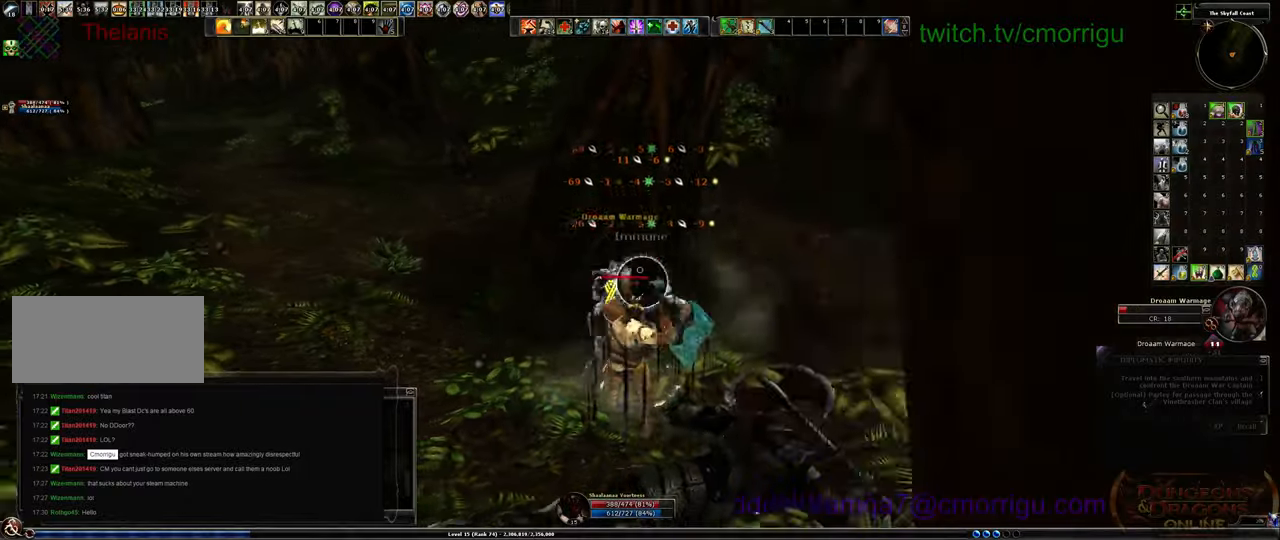
{"keys": [], "events": []}
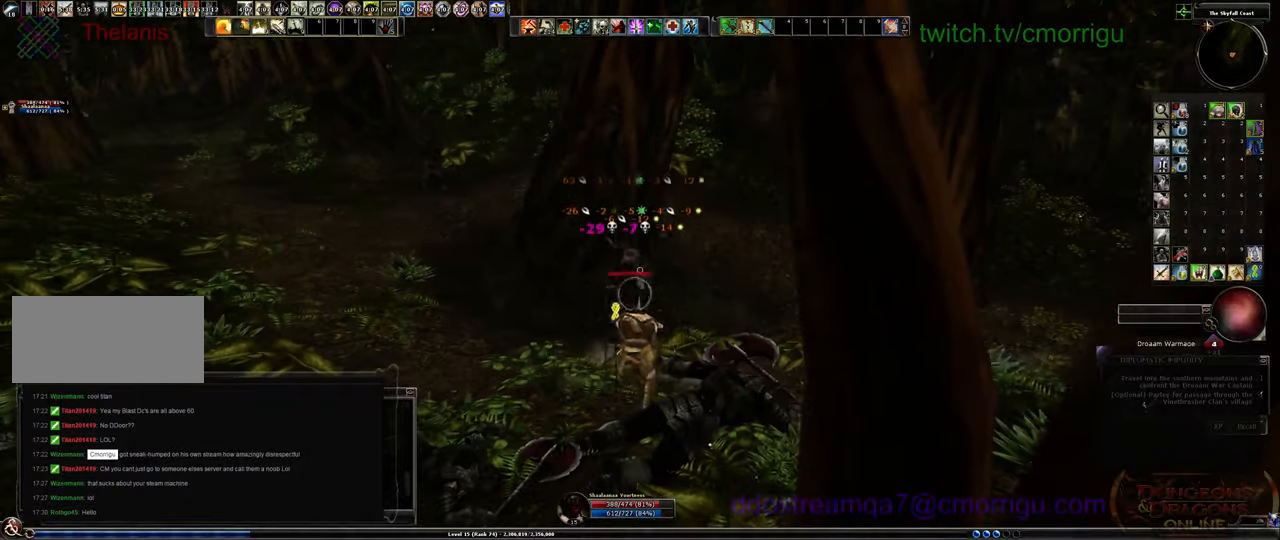
{"keys": ["a", "w"], "events": [[167, "a", "down"], [267, "w", "down"]]}
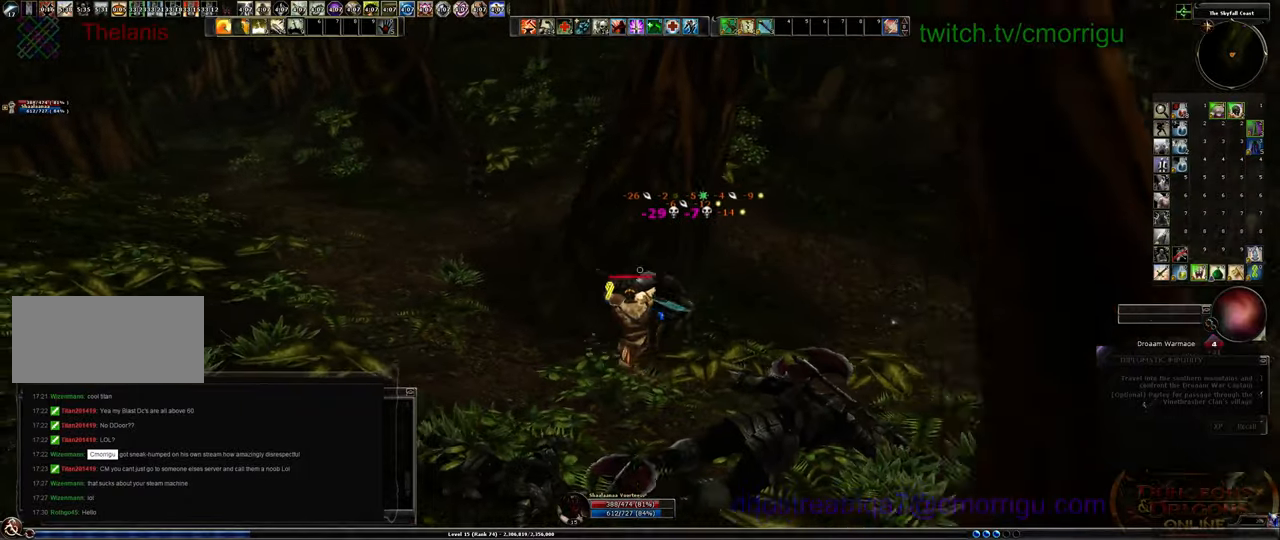
{"keys": ["a", "w"], "events": []}
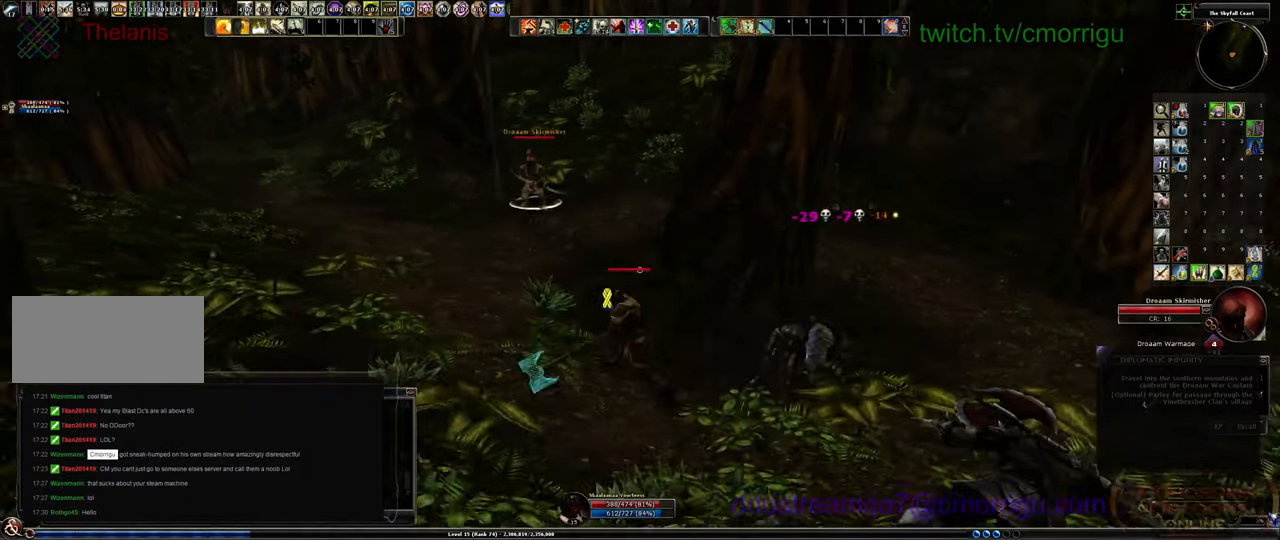
{"keys": ["w"], "events": [[67, "a", "up"]]}
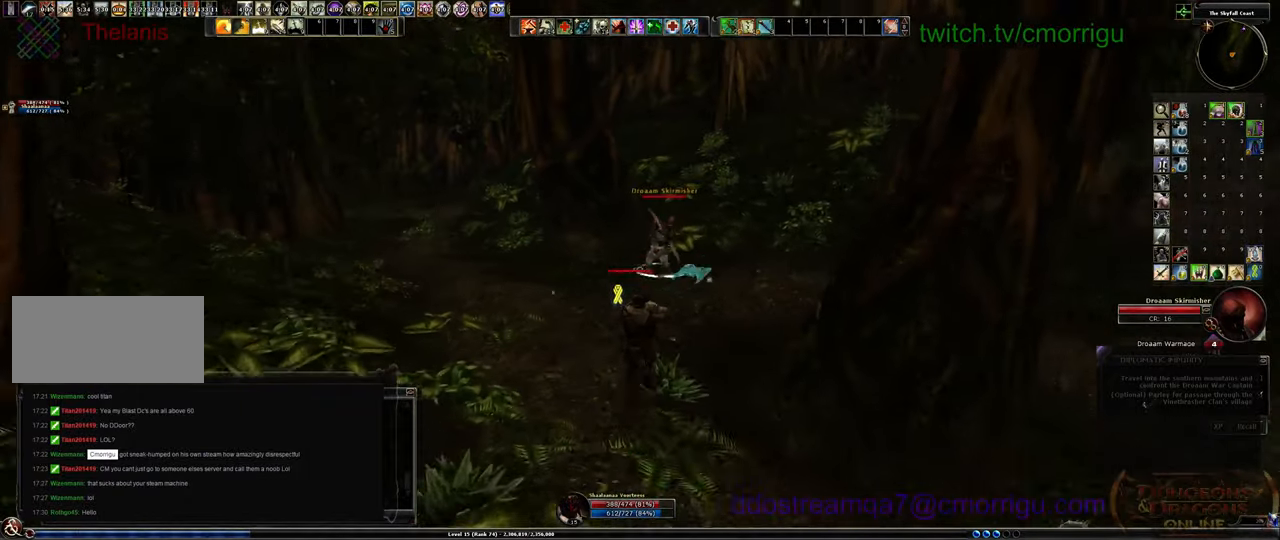
{"keys": ["w"], "events": []}
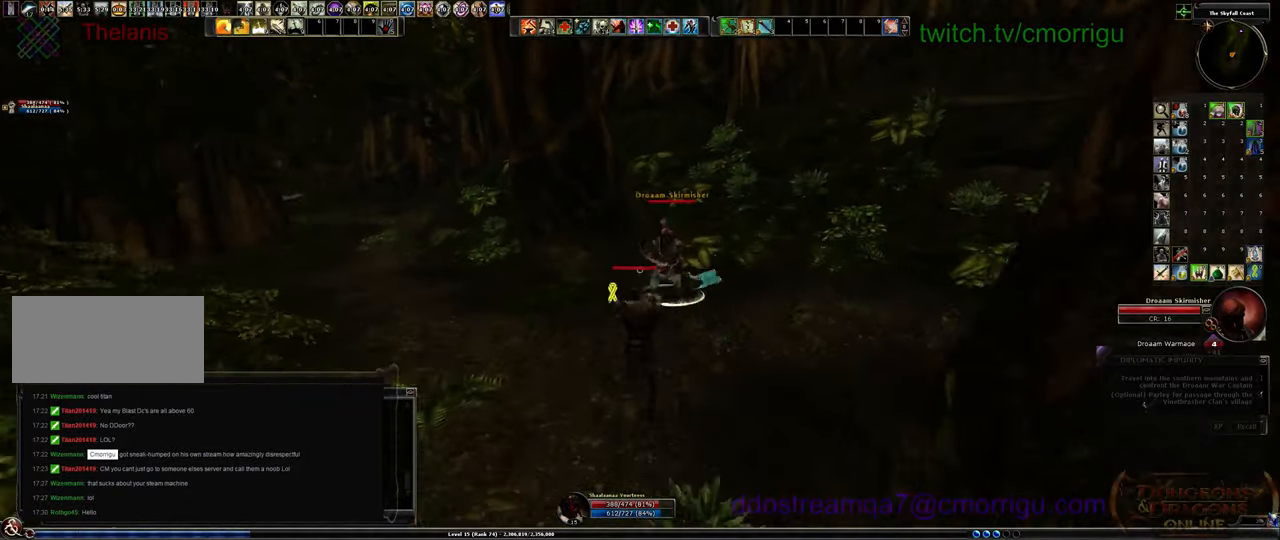
{"keys": ["1"], "events": [[300, "w", "up"], [367, "1", "down"]]}
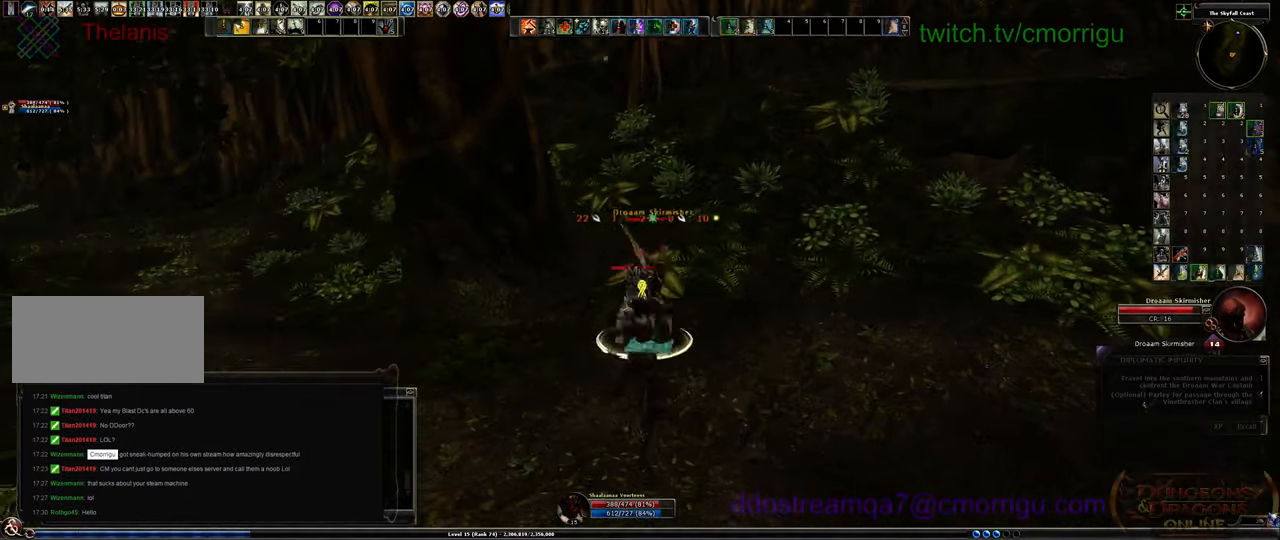
{"keys": ["2"], "events": [[67, "1", "up"], [400, "2", "down"]]}
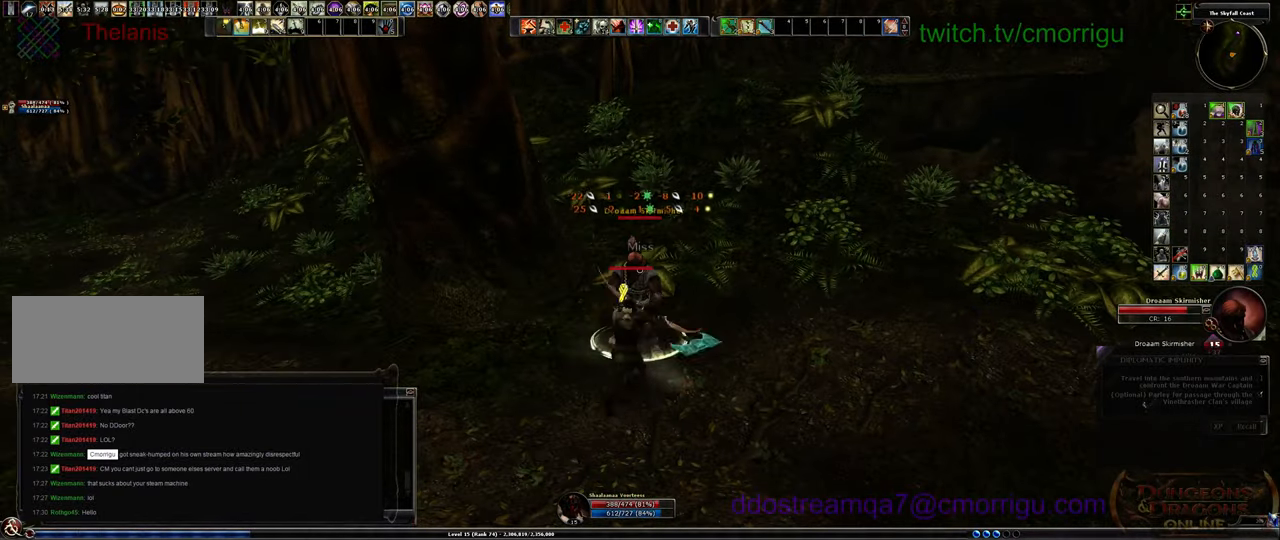
{"keys": [], "events": [[67, "2", "up"]]}
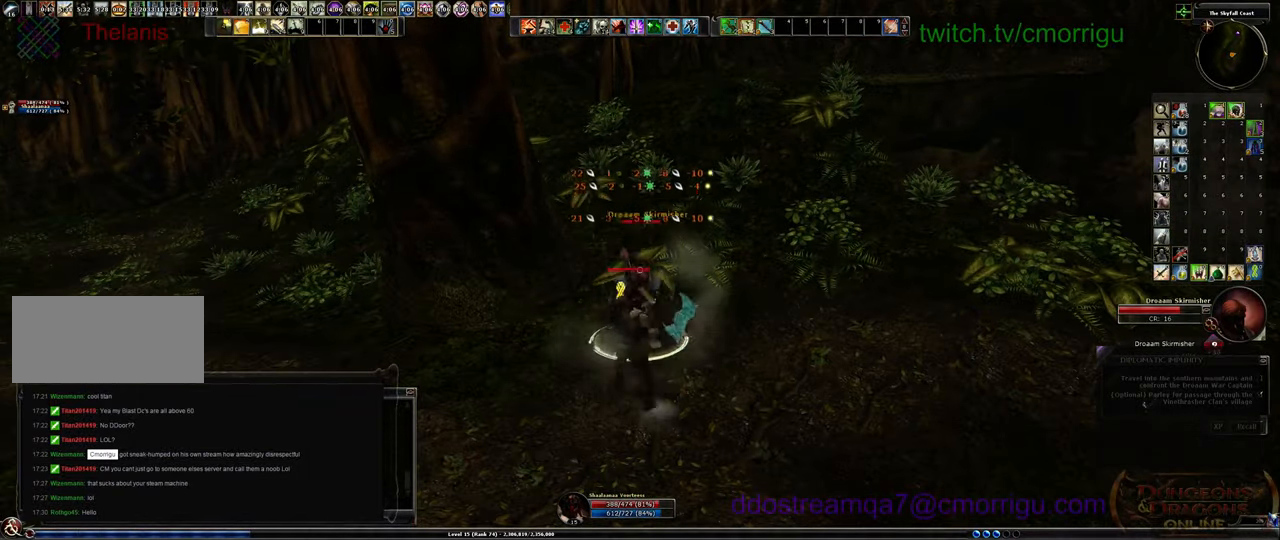
{"keys": [], "events": []}
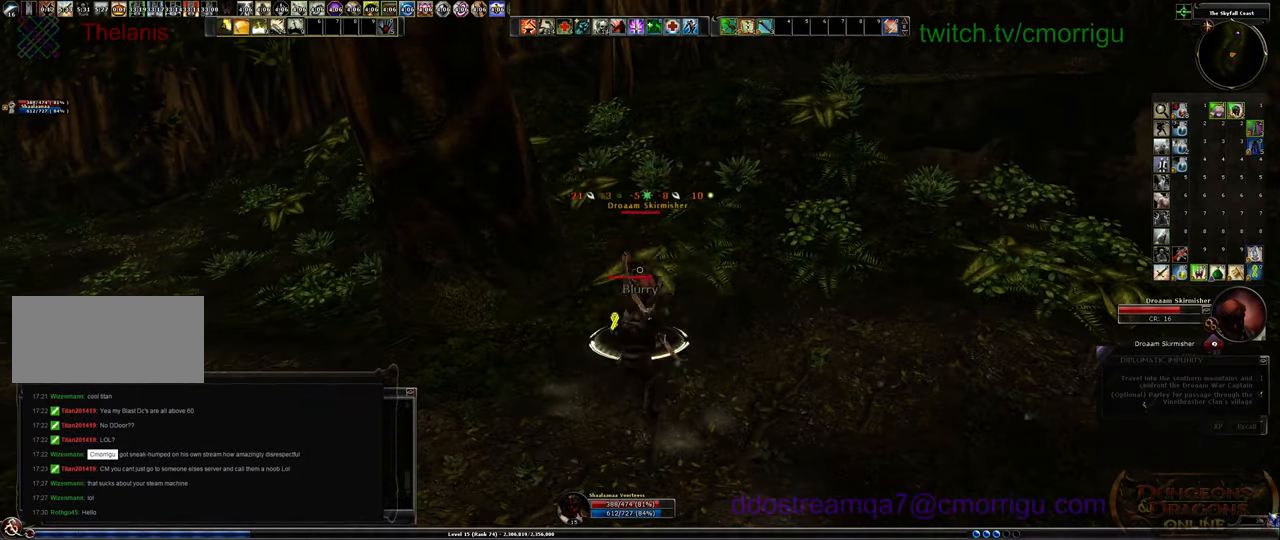
{"keys": [], "events": []}
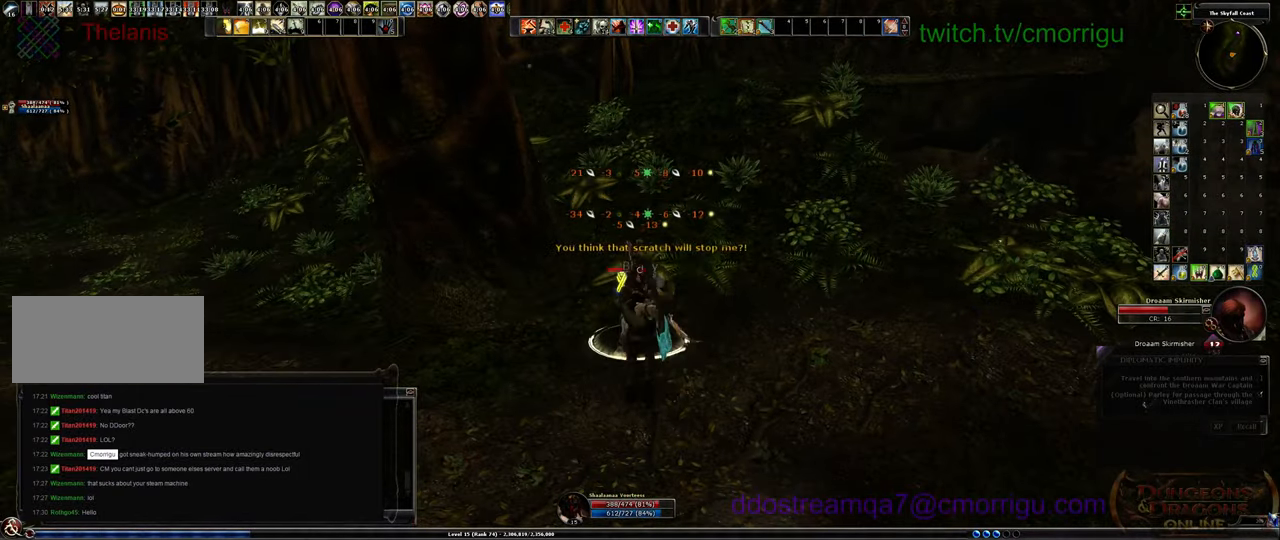
{"keys": ["w"], "events": [[133, "w", "down"]]}
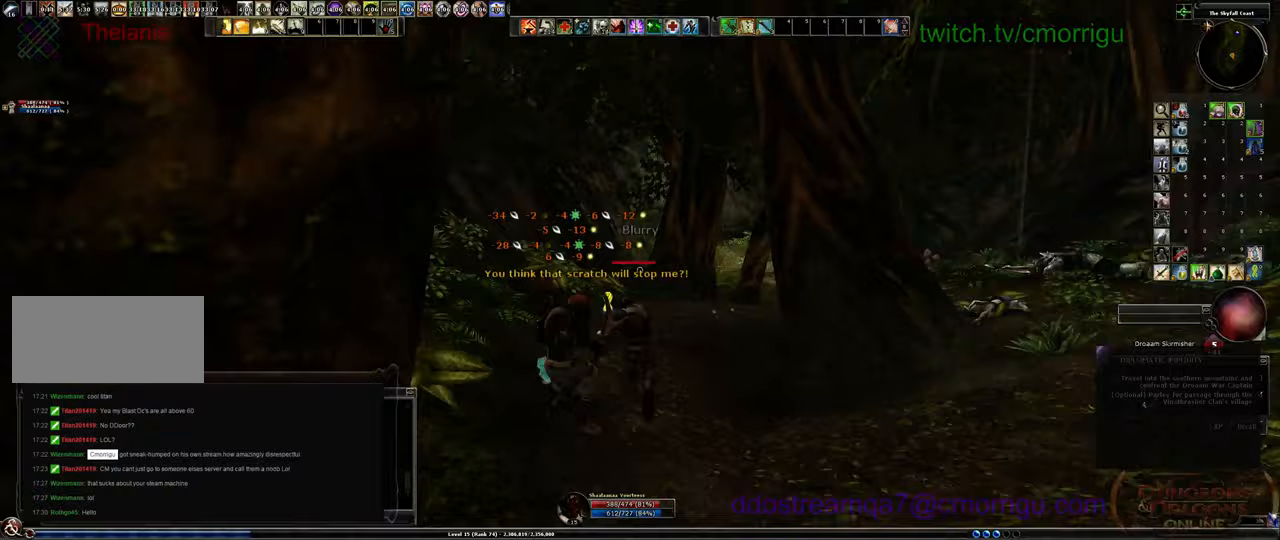
{"keys": [], "events": [[367, "w", "up"]]}
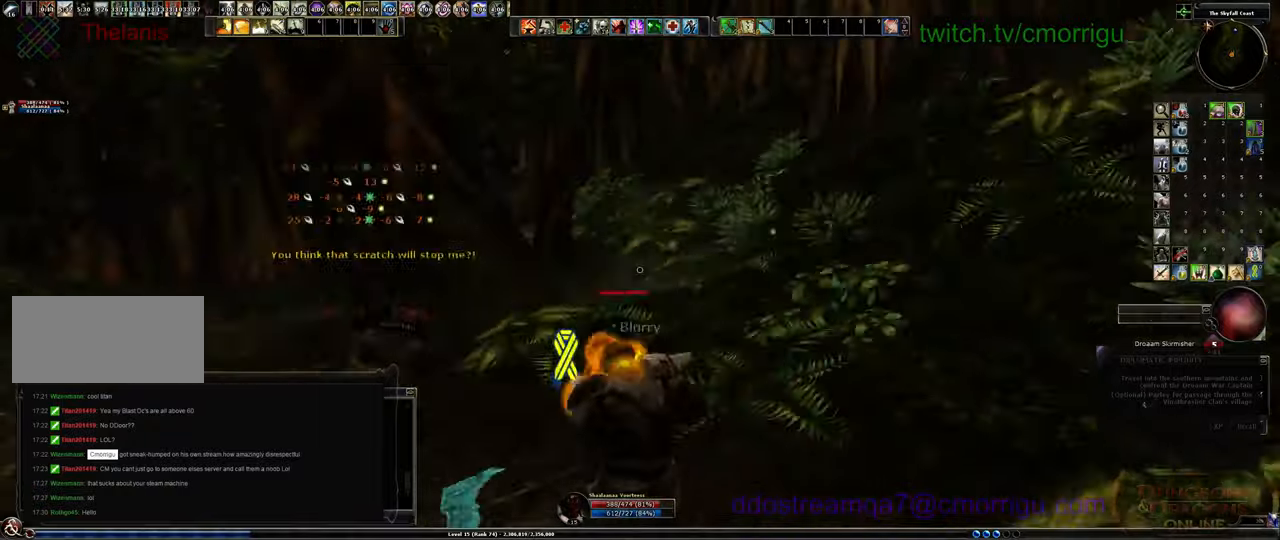
{"keys": ["a", "w"], "events": [[100, "a", "down"], [167, "w", "down"]]}
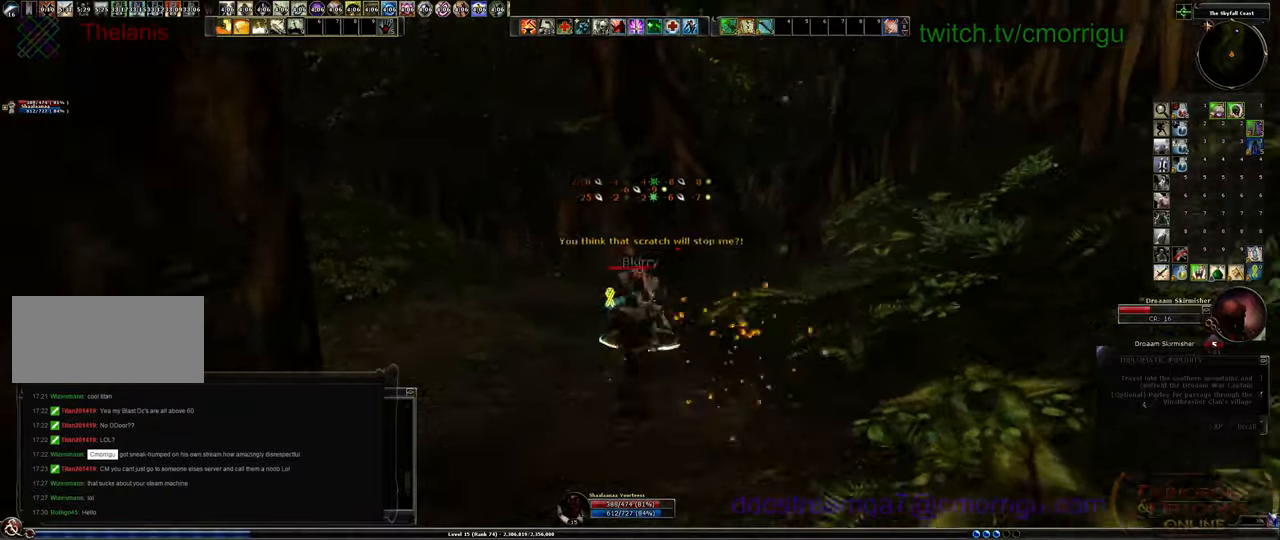
{"keys": ["1"], "events": [[300, "a", "up"], [367, "1", "down"], [467, "w", "up"]]}
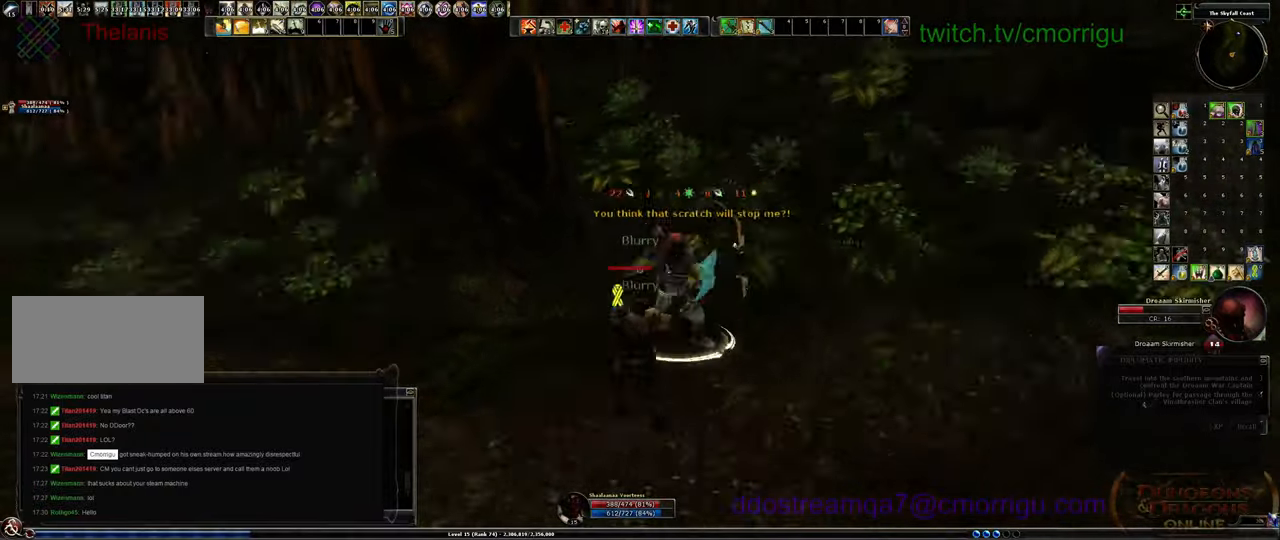
{"keys": ["2", "d"], "events": [[67, "1", "up"], [367, "d", "down"], [400, "2", "down"]]}
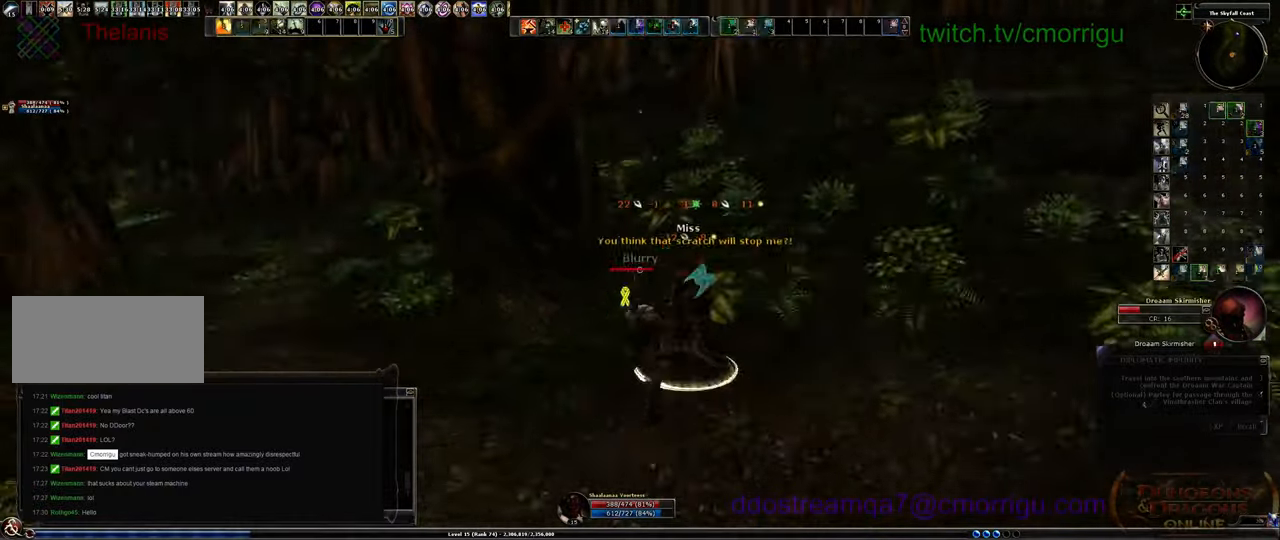
{"keys": [], "events": [[33, "d", "up"], [100, "2", "up"]]}
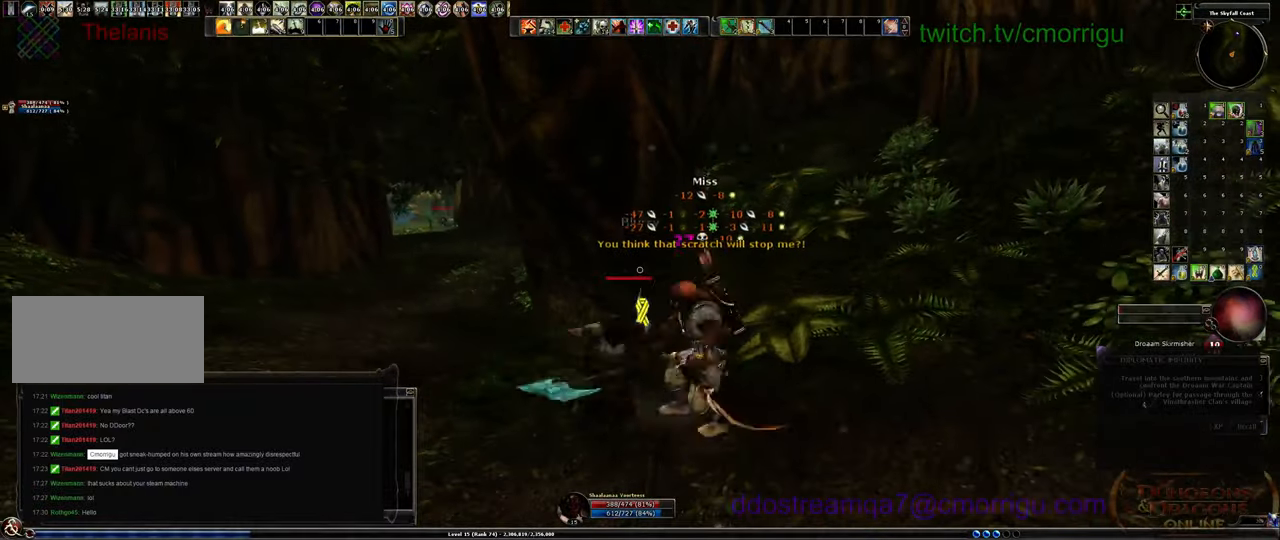
{"keys": [], "events": []}
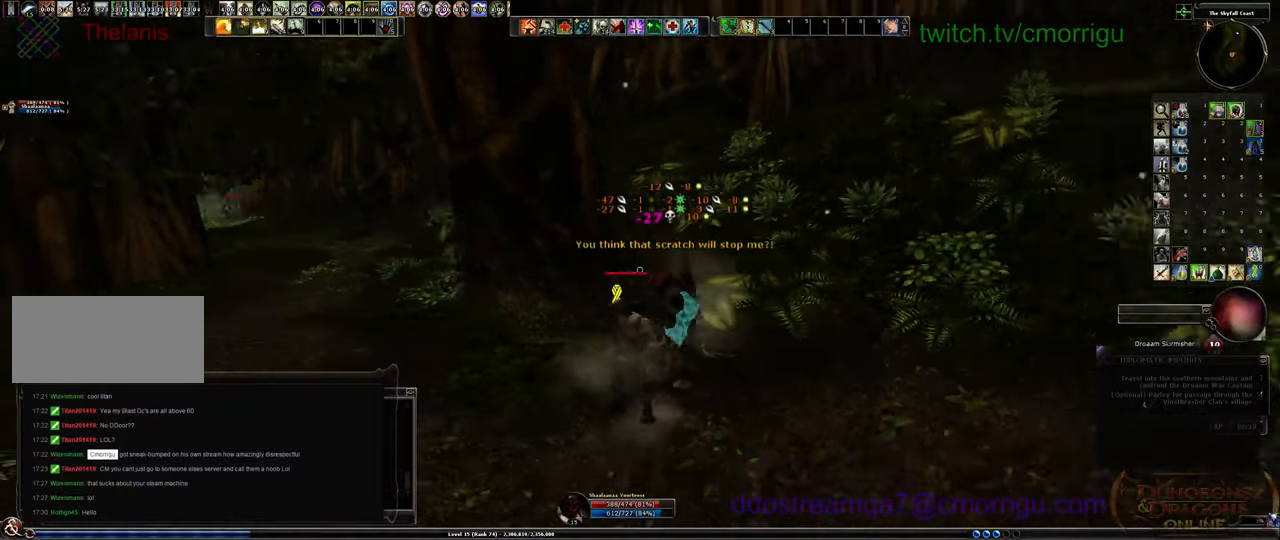
{"keys": ["d", "w"], "events": [[400, "w", "down"], [433, "d", "down"]]}